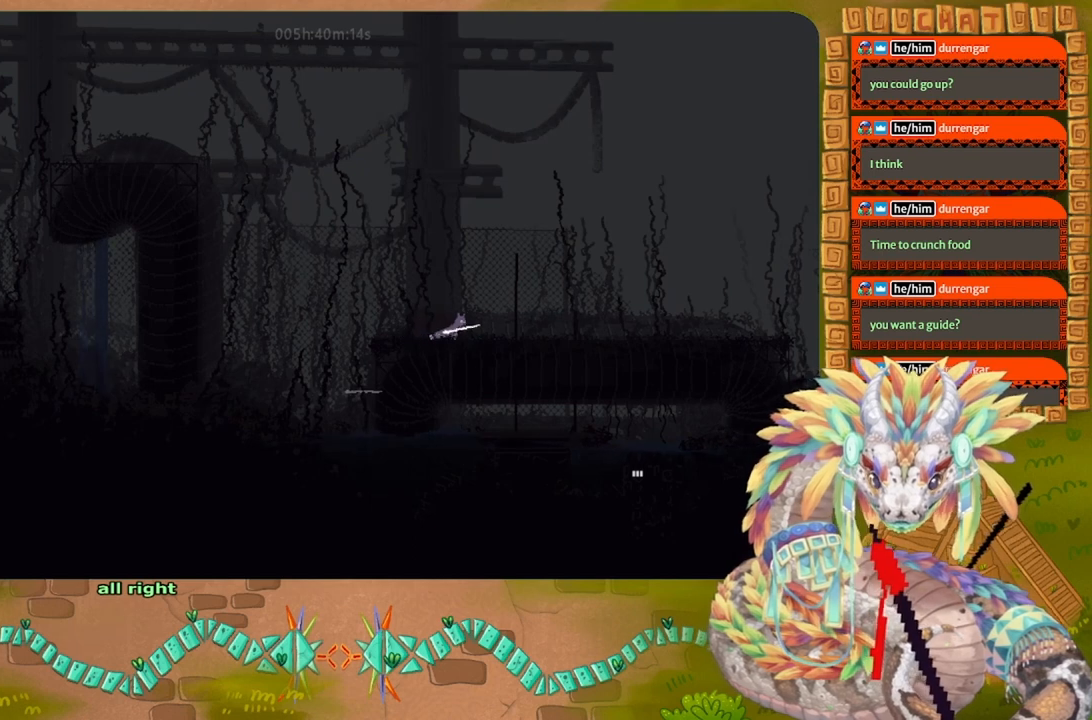
Gameplay with keyboard and mouse; each line is a JSON object with the keys held at the frame after it. "events" lists presses ("down") and releases ("up") of "down", "g", "j", "left", "r", "right", "t" and "up" between this image and that frame as [ms after this image, input, new state], when the widget could be followed in between. No other keys are recorded. Mouse buttons are not recorded. Not read: mouse_move.
{"keys": ["right"], "events": []}
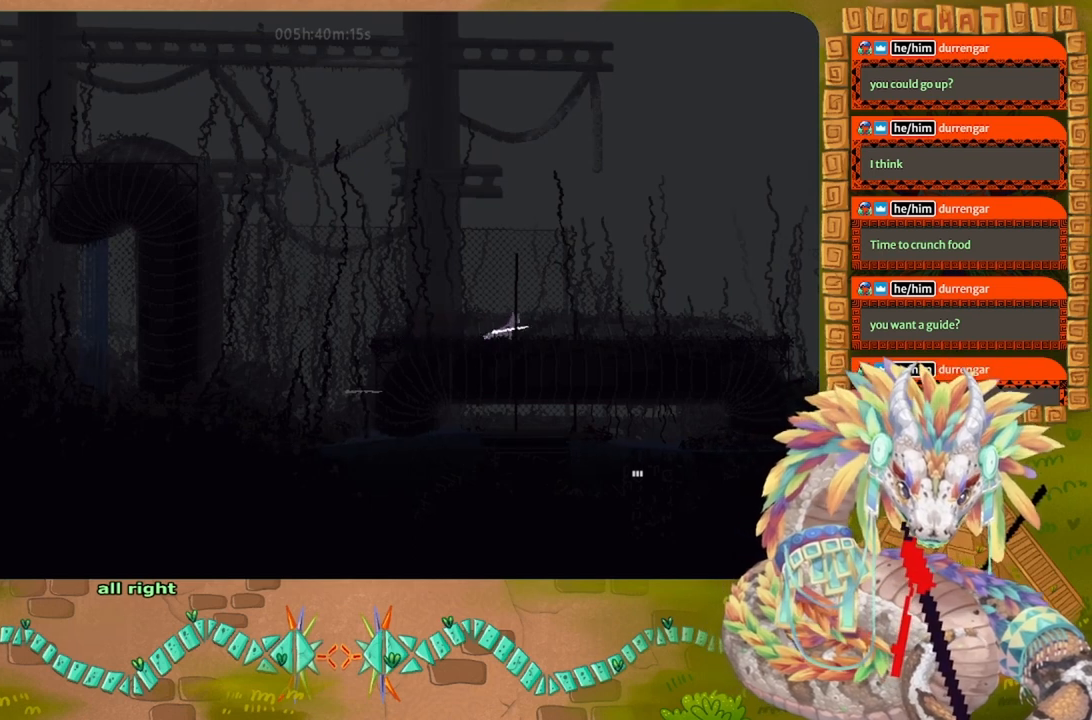
{"keys": ["right"], "events": []}
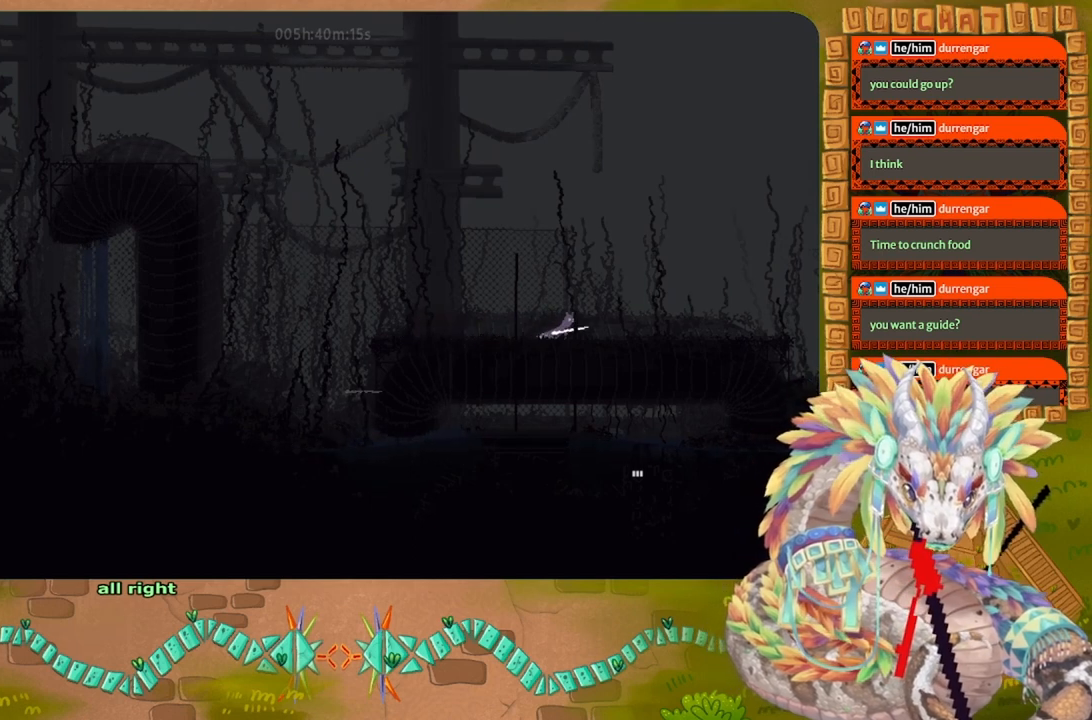
{"keys": ["right"], "events": []}
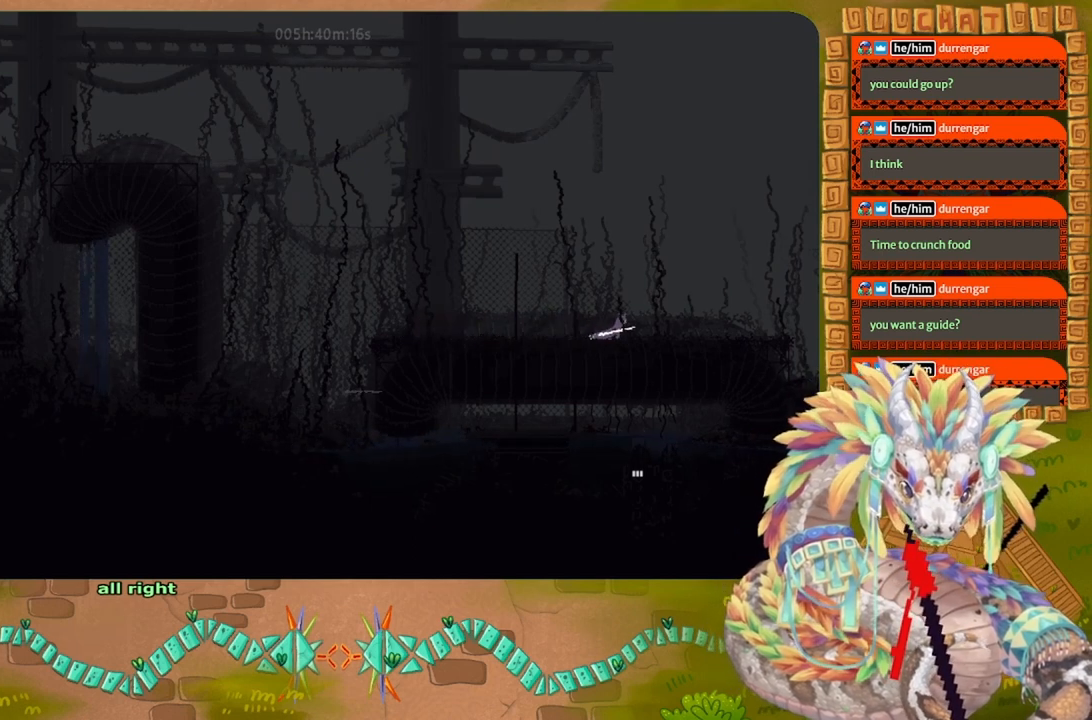
{"keys": ["right"], "events": []}
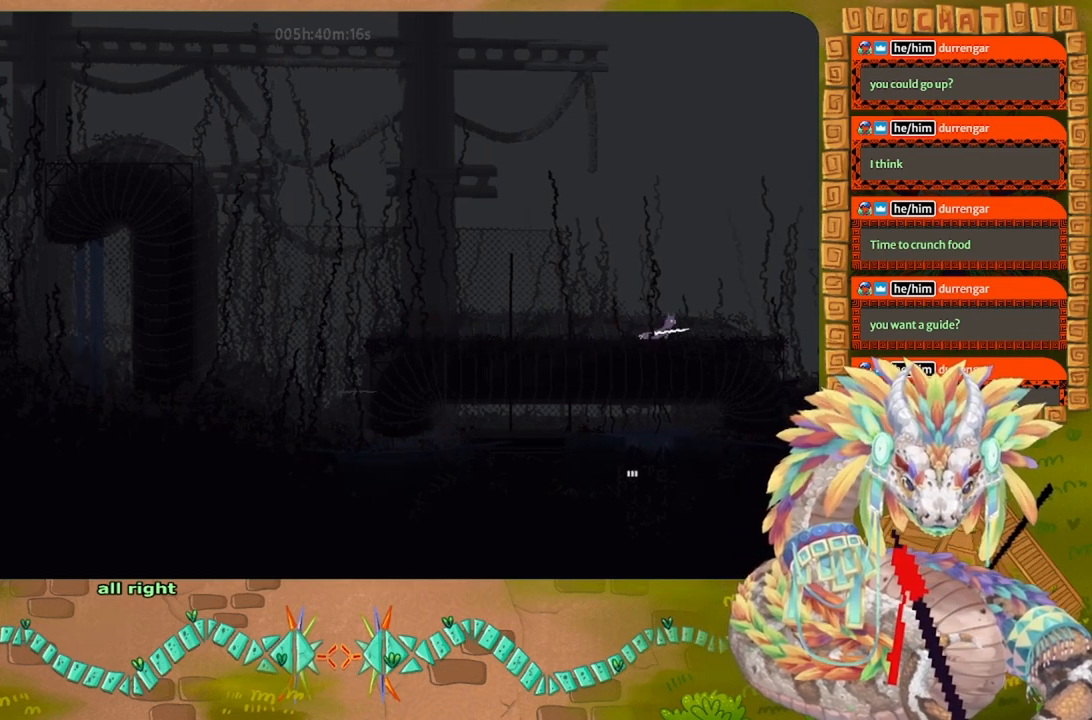
{"keys": ["right"], "events": []}
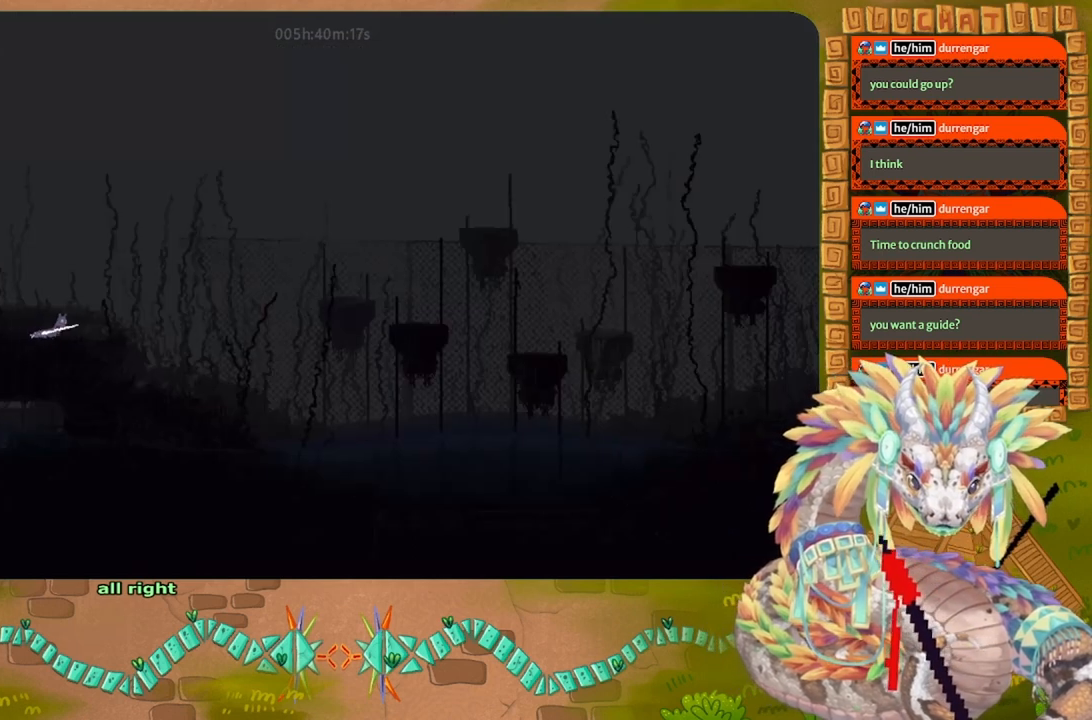
{"keys": ["j", "right"], "events": [[300, "j", "down"]]}
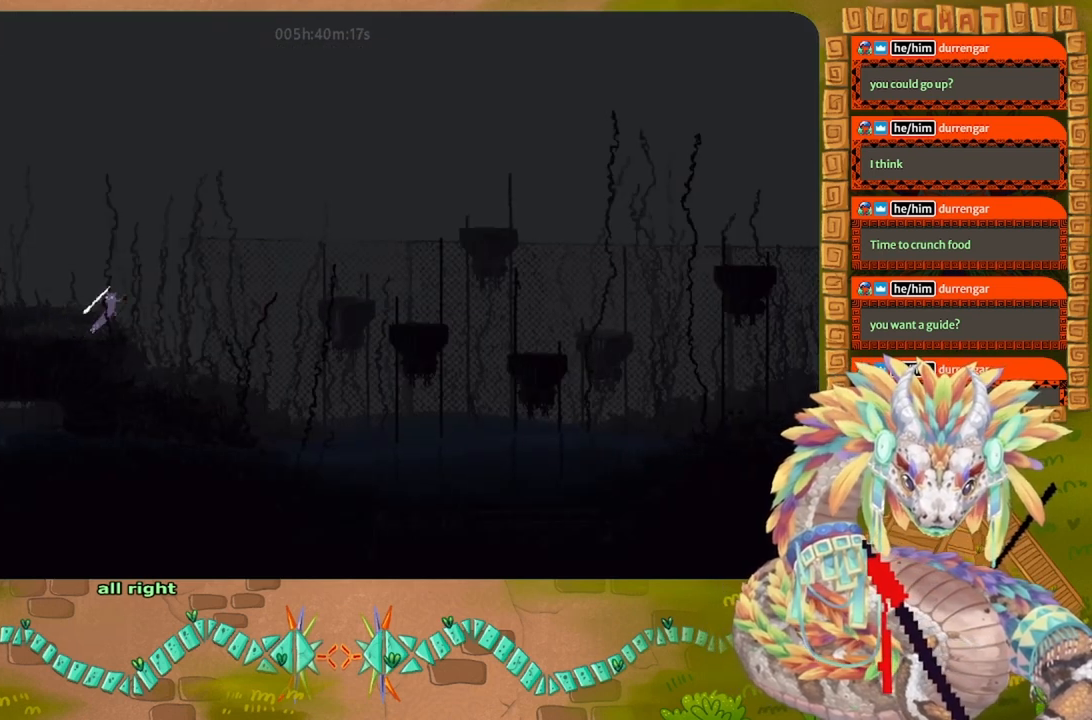
{"keys": ["right"], "events": [[267, "j", "up"]]}
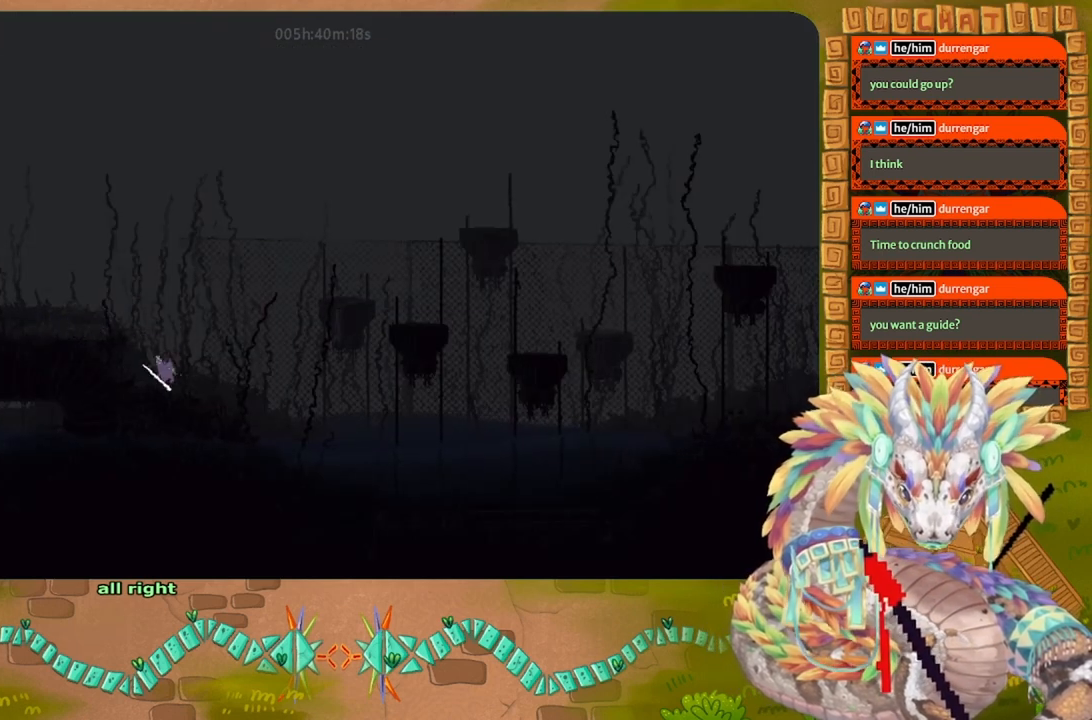
{"keys": ["right"], "events": []}
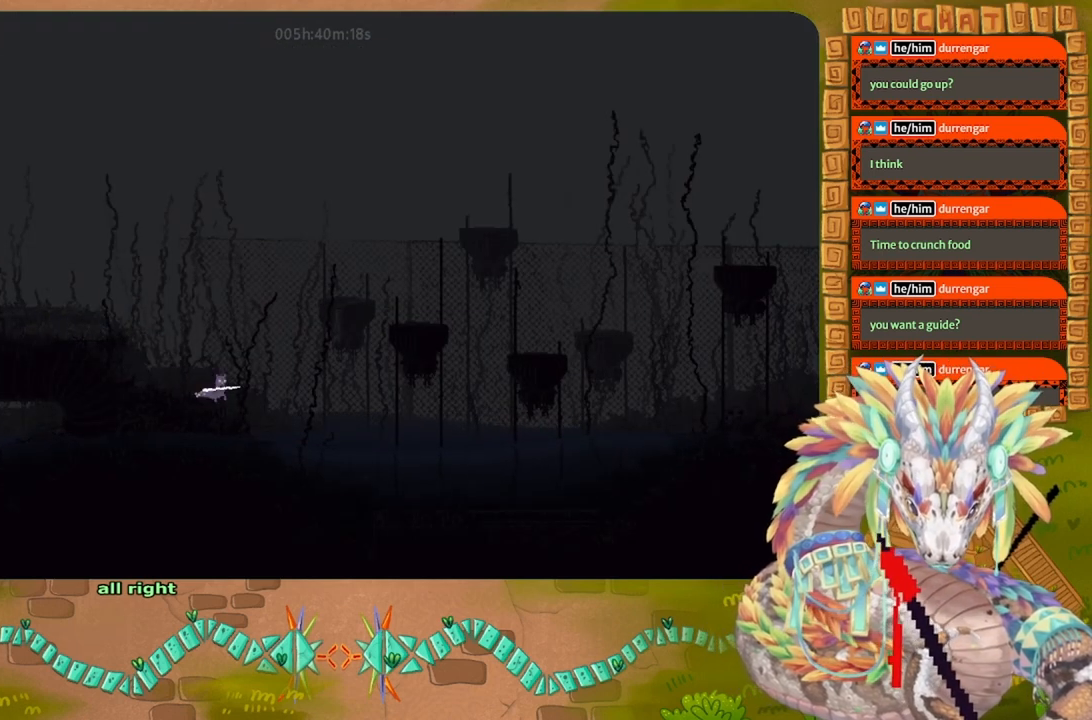
{"keys": [], "events": [[334, "t", "down"], [400, "right", "up"], [467, "t", "up"]]}
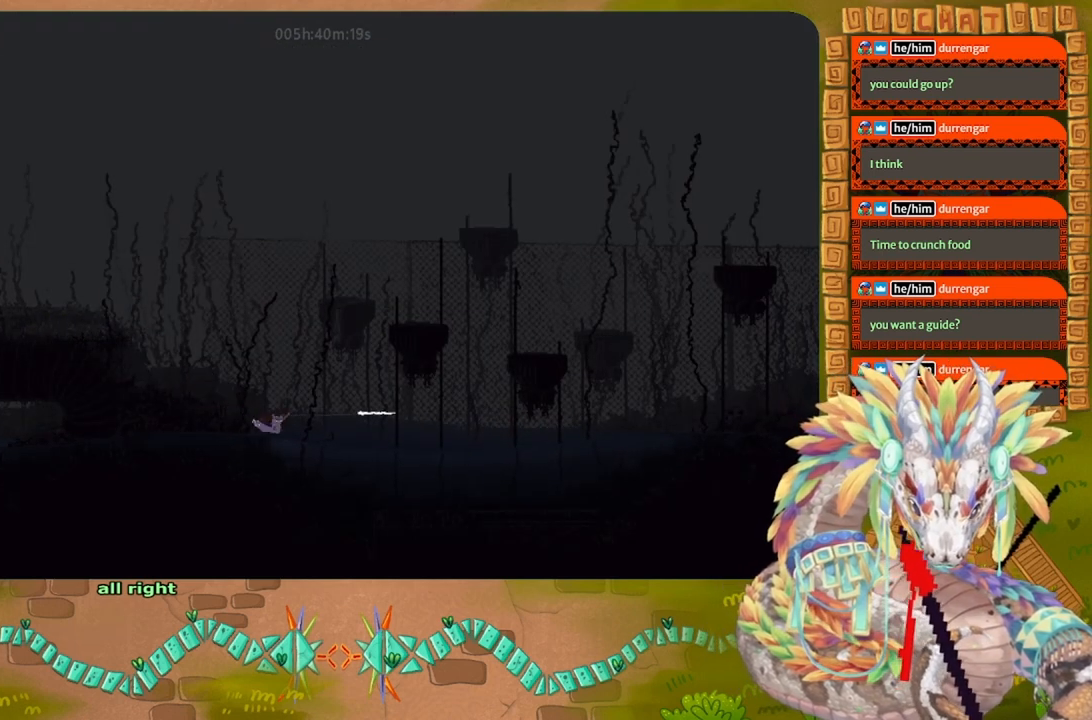
{"keys": ["g"], "events": [[234, "g", "down"]]}
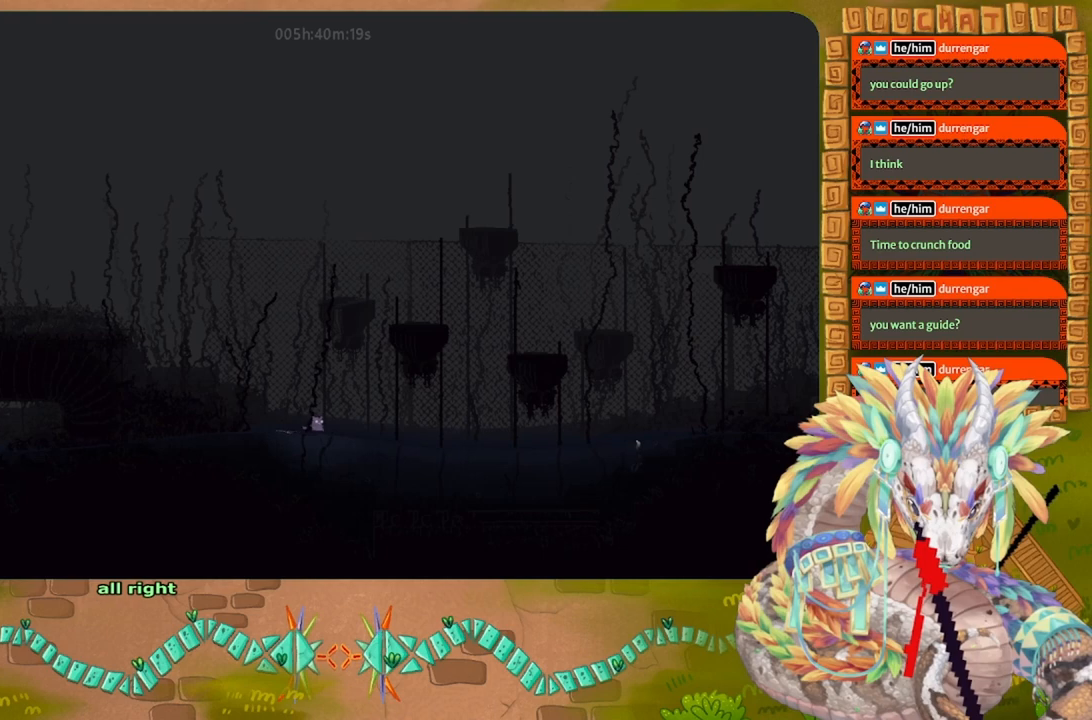
{"keys": ["g"], "events": []}
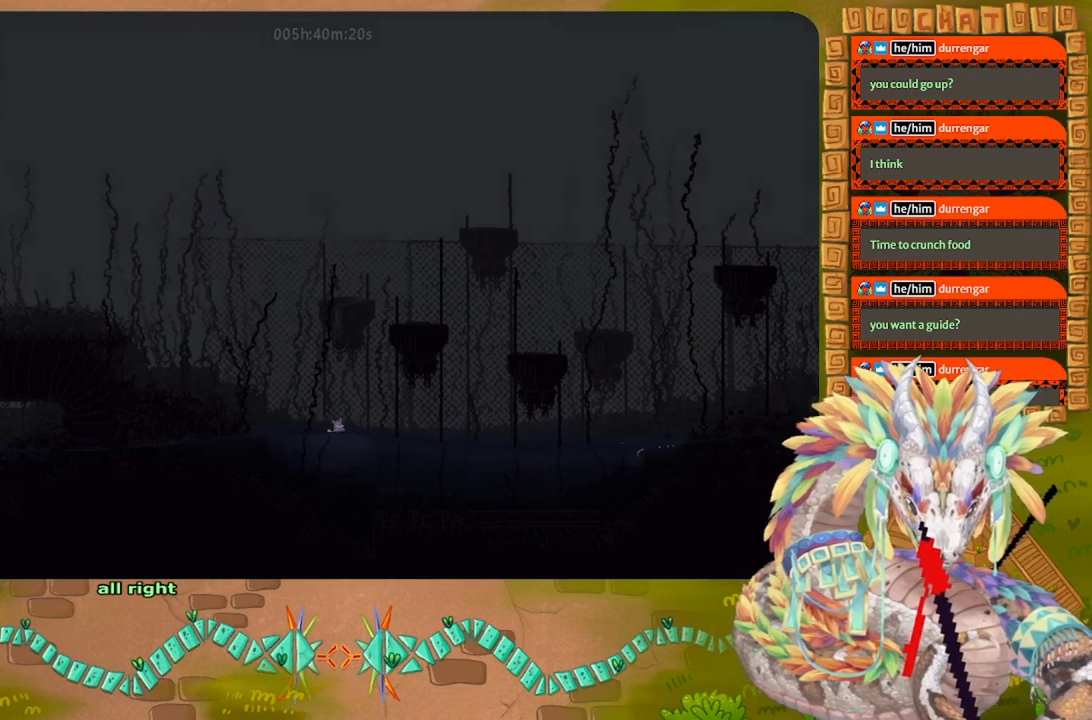
{"keys": ["g"], "events": []}
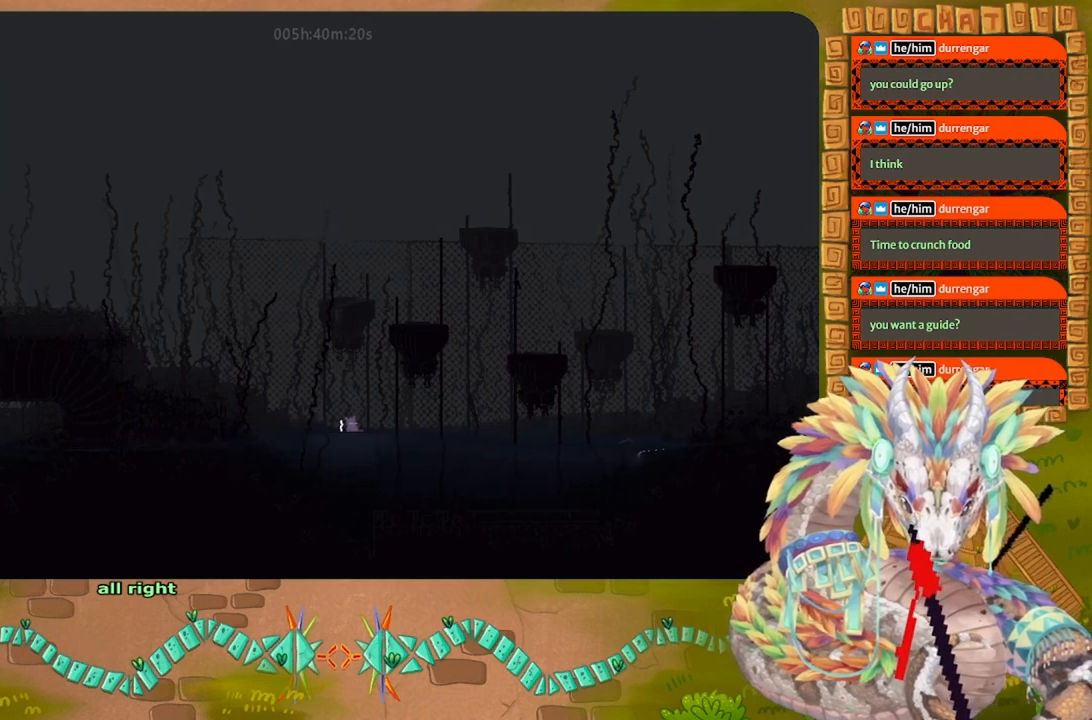
{"keys": ["g"], "events": []}
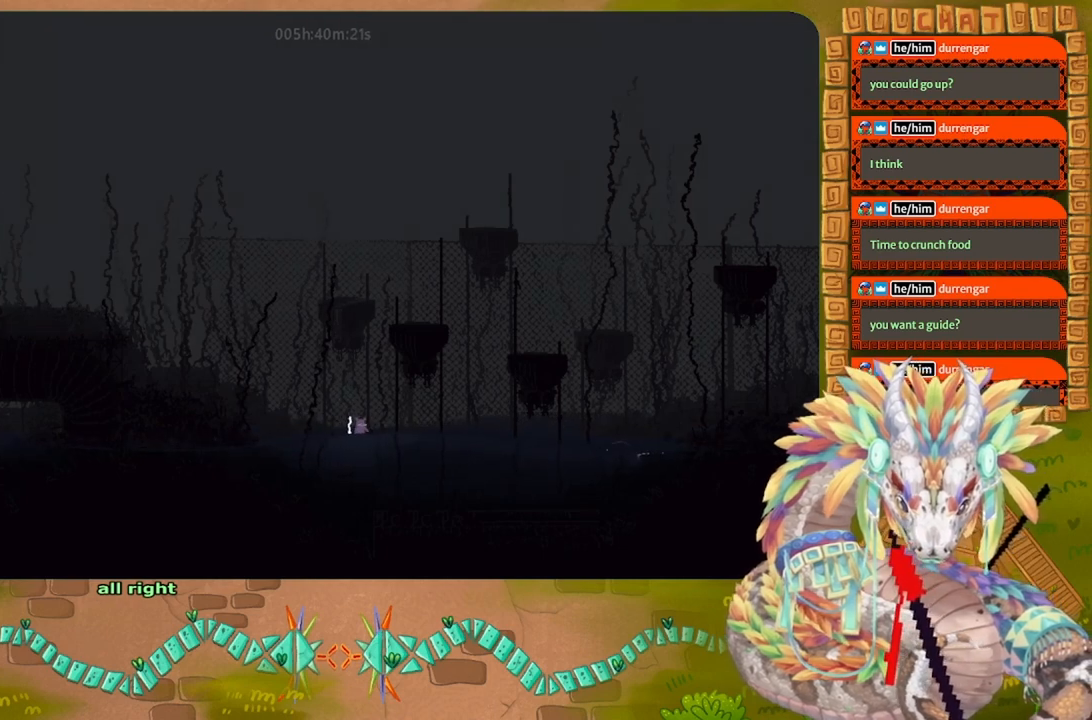
{"keys": ["g"], "events": []}
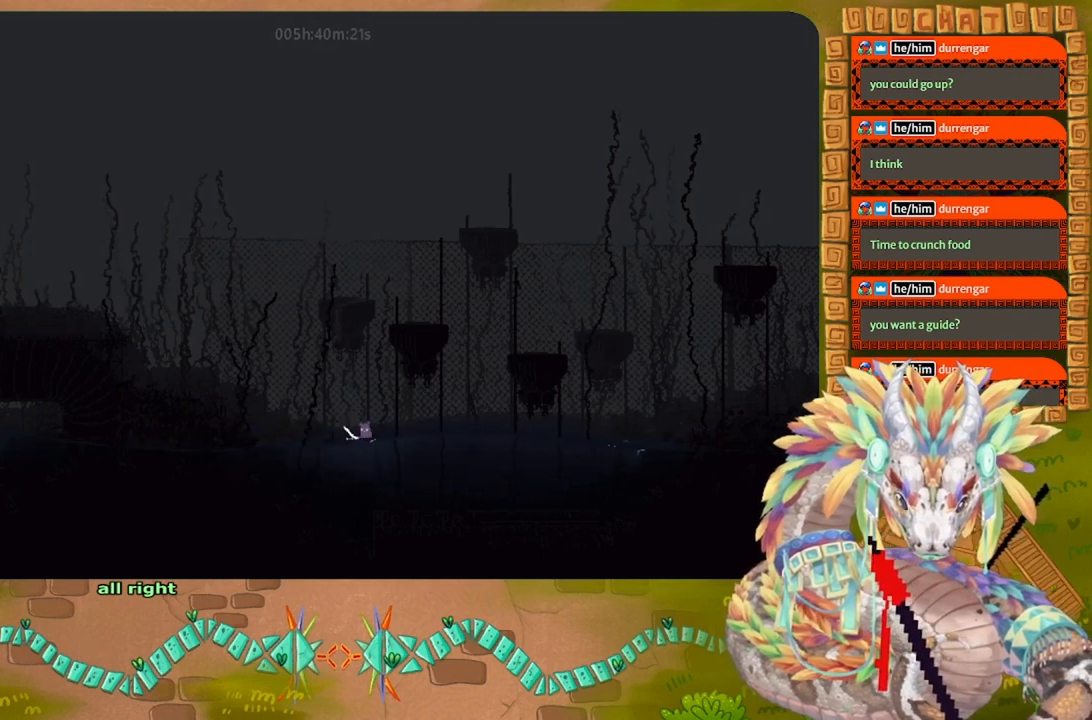
{"keys": ["right"], "events": [[200, "right", "down"], [267, "g", "up"]]}
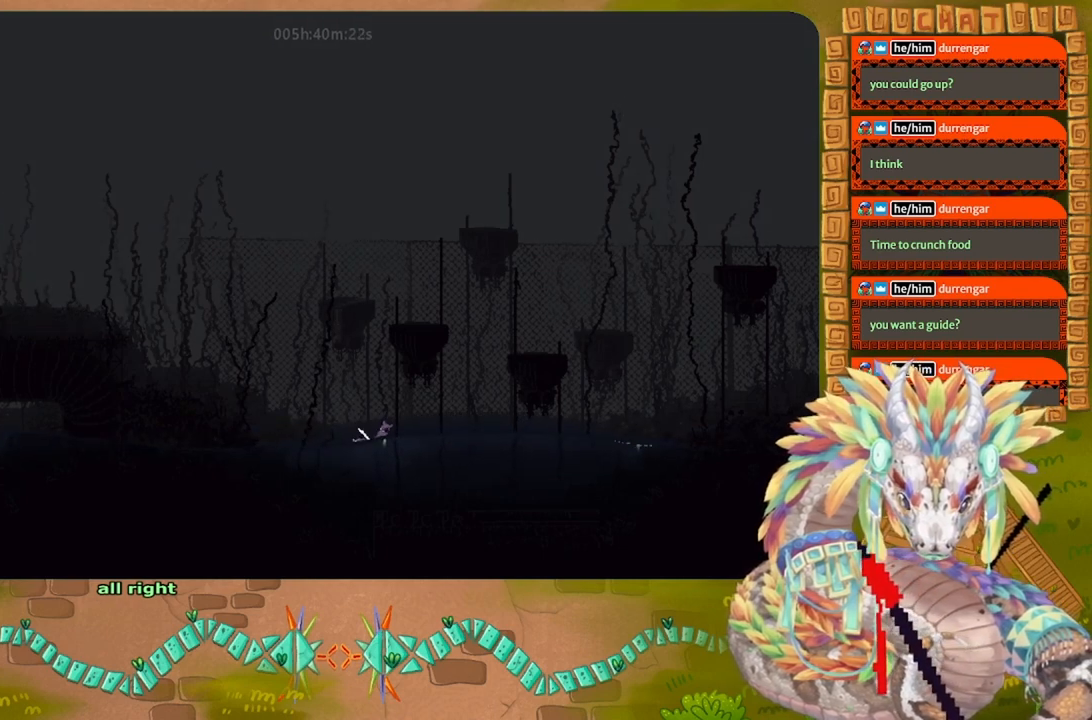
{"keys": ["right"], "events": []}
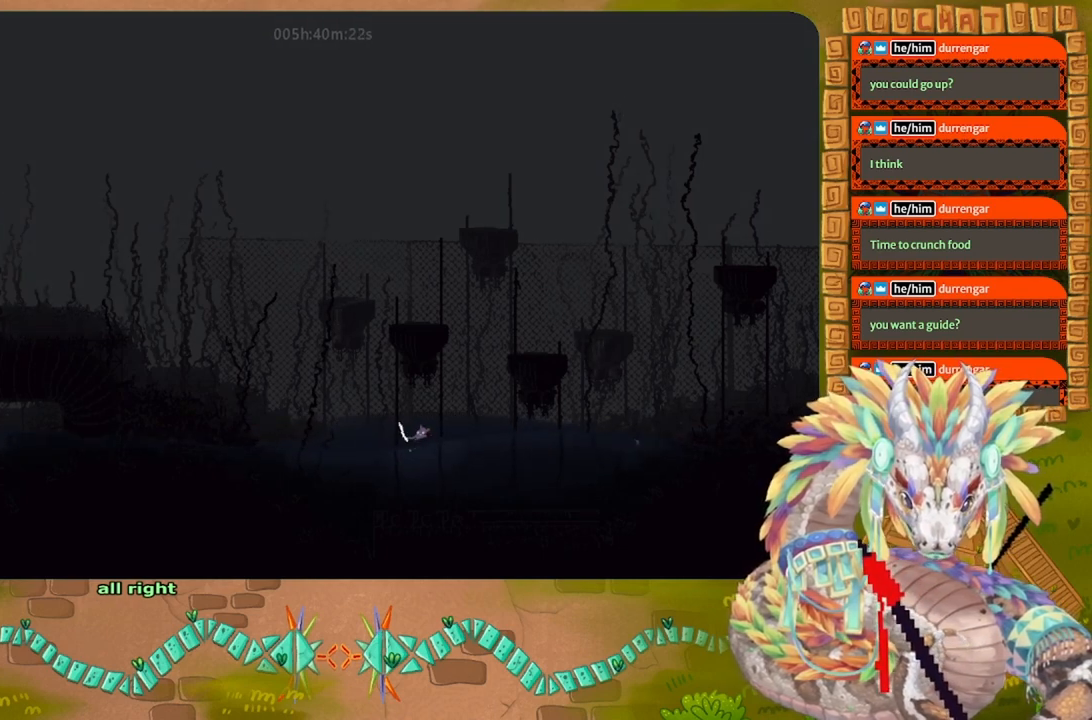
{"keys": ["right"], "events": []}
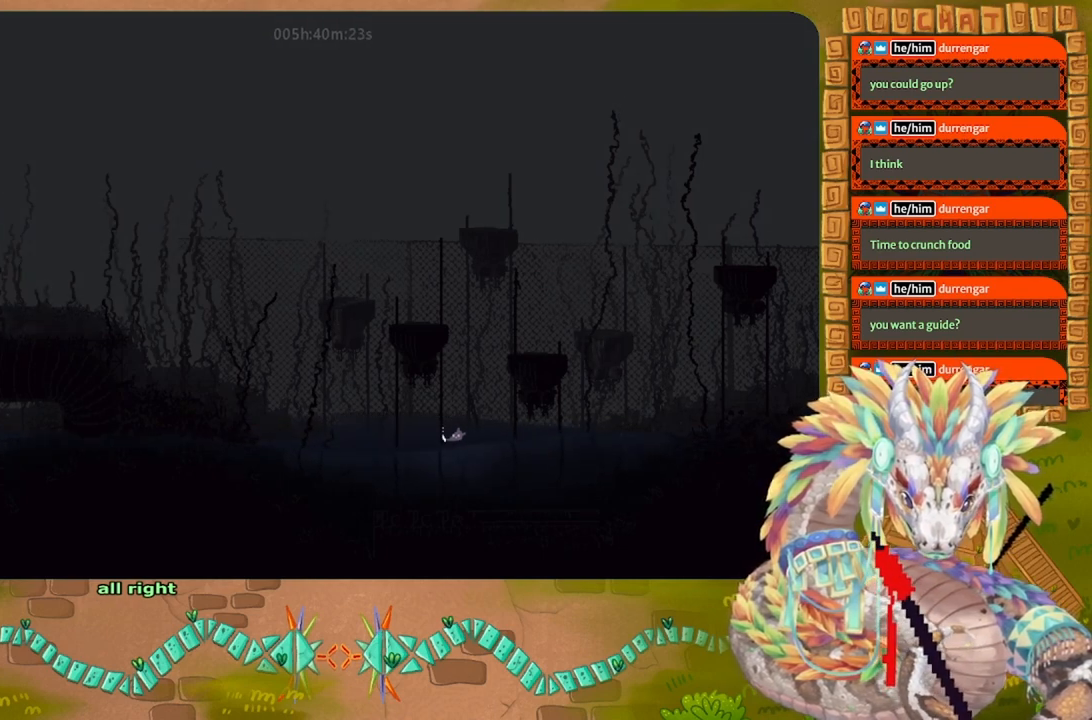
{"keys": ["right"], "events": []}
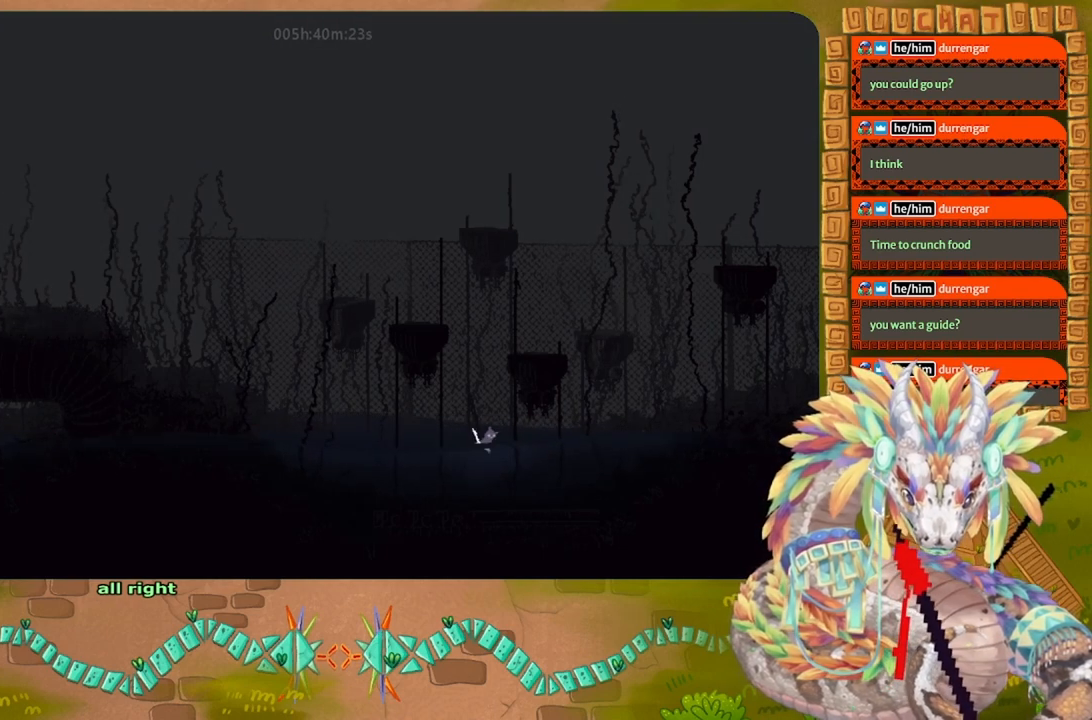
{"keys": ["right"], "events": []}
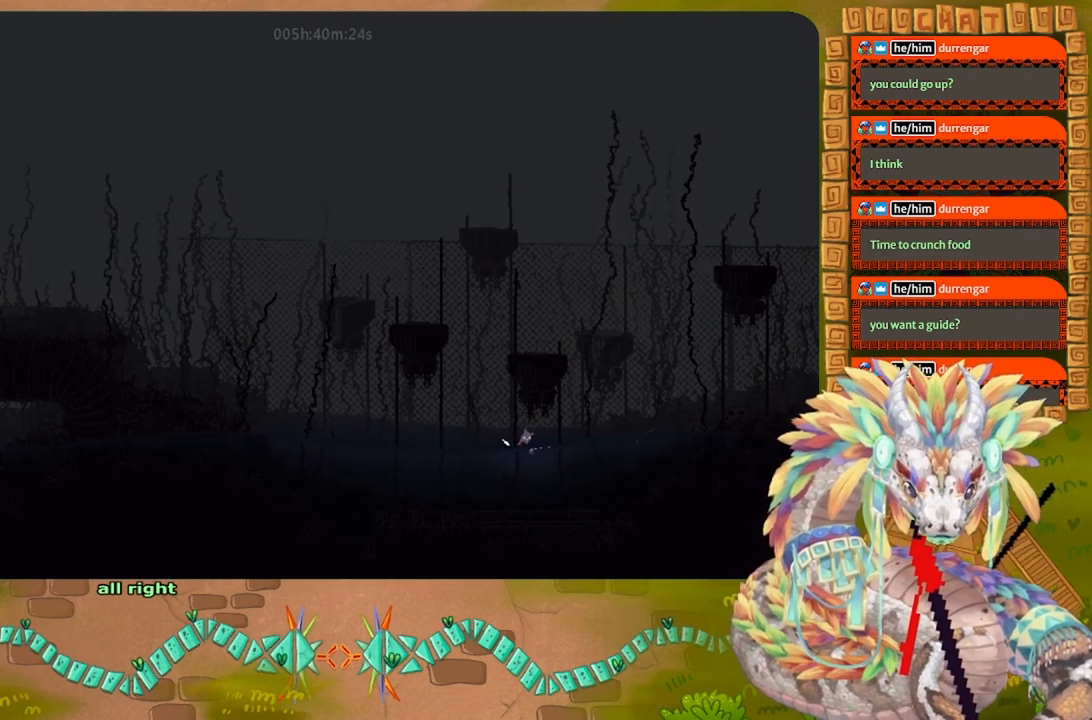
{"keys": ["right"], "events": []}
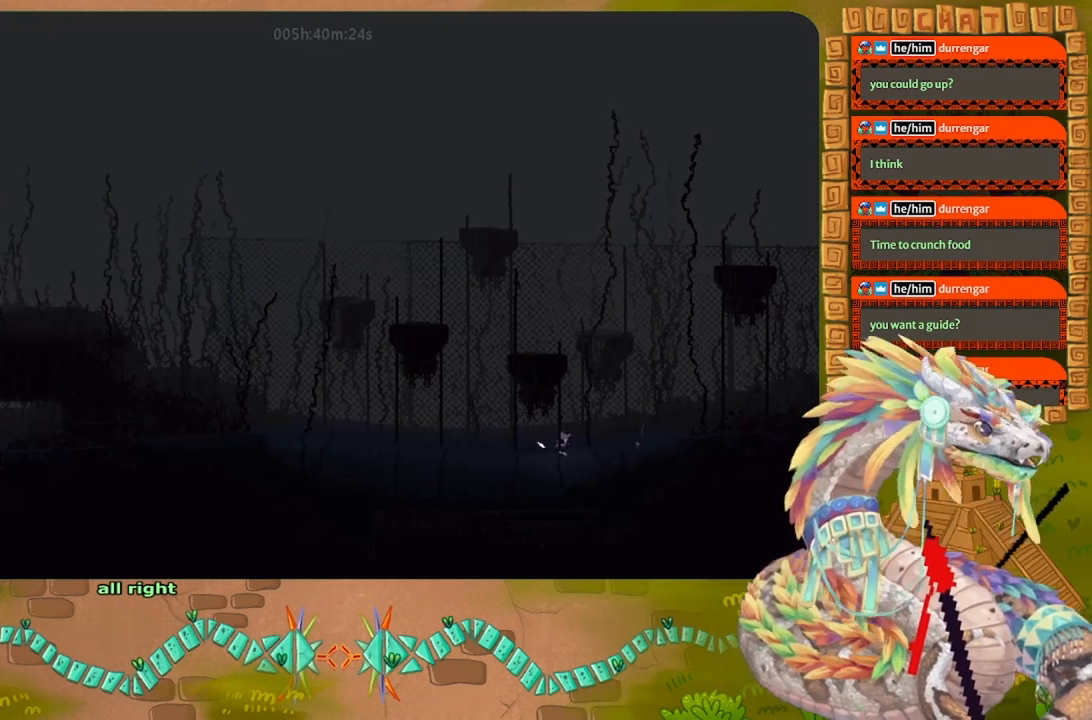
{"keys": ["j", "right"], "events": [[334, "j", "down"]]}
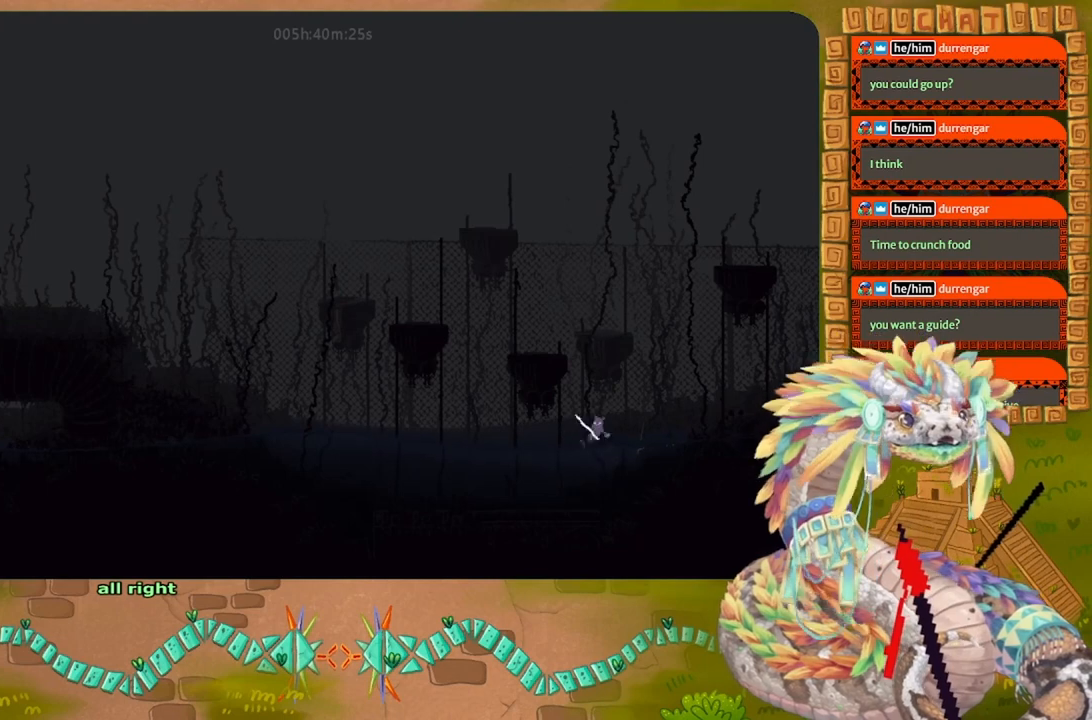
{"keys": ["j", "right"], "events": [[300, "j", "up"], [434, "j", "down"]]}
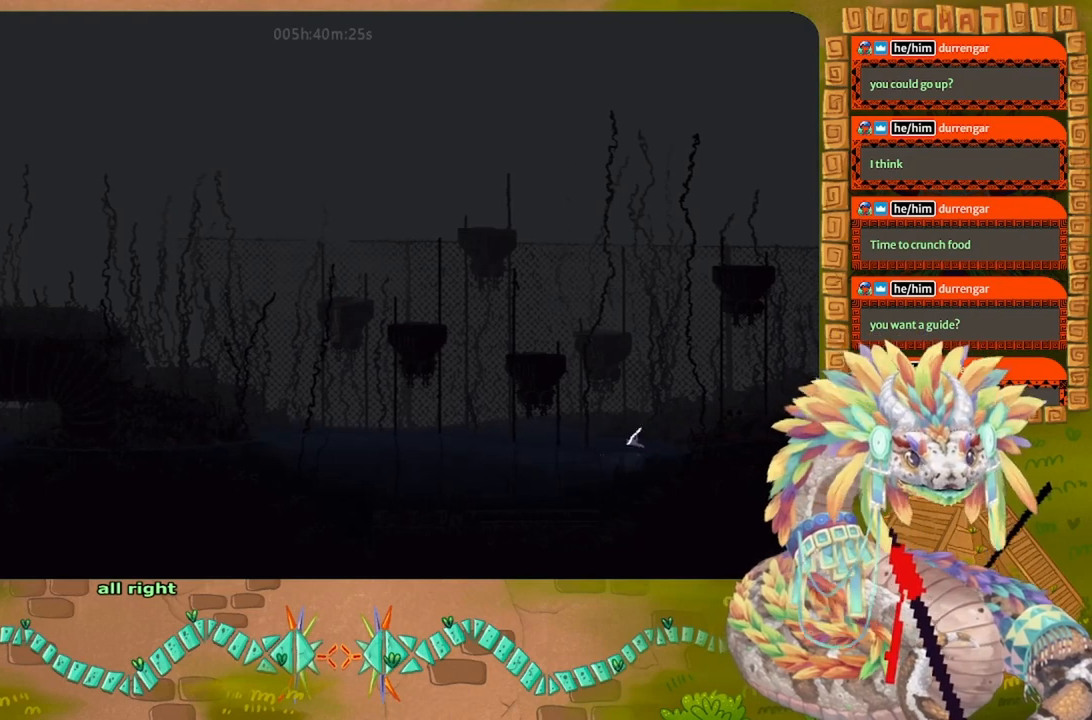
{"keys": ["j", "right"], "events": [[34, "up", "down"], [367, "j", "up"], [367, "up", "up"], [467, "j", "down"]]}
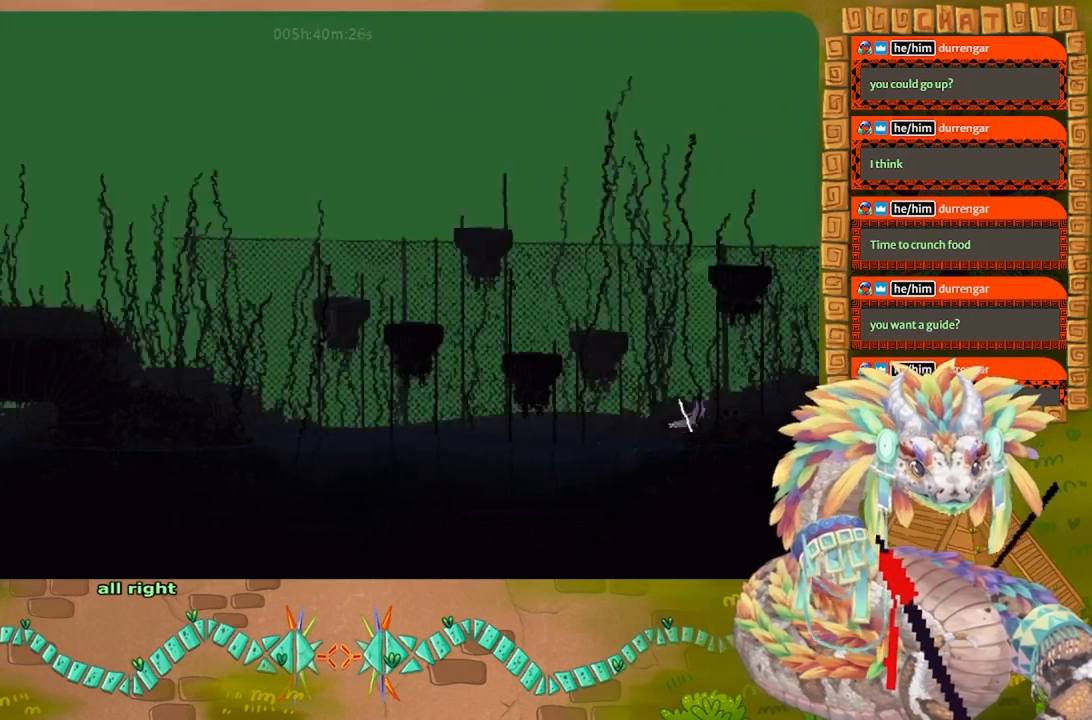
{"keys": ["right"], "events": [[434, "j", "up"]]}
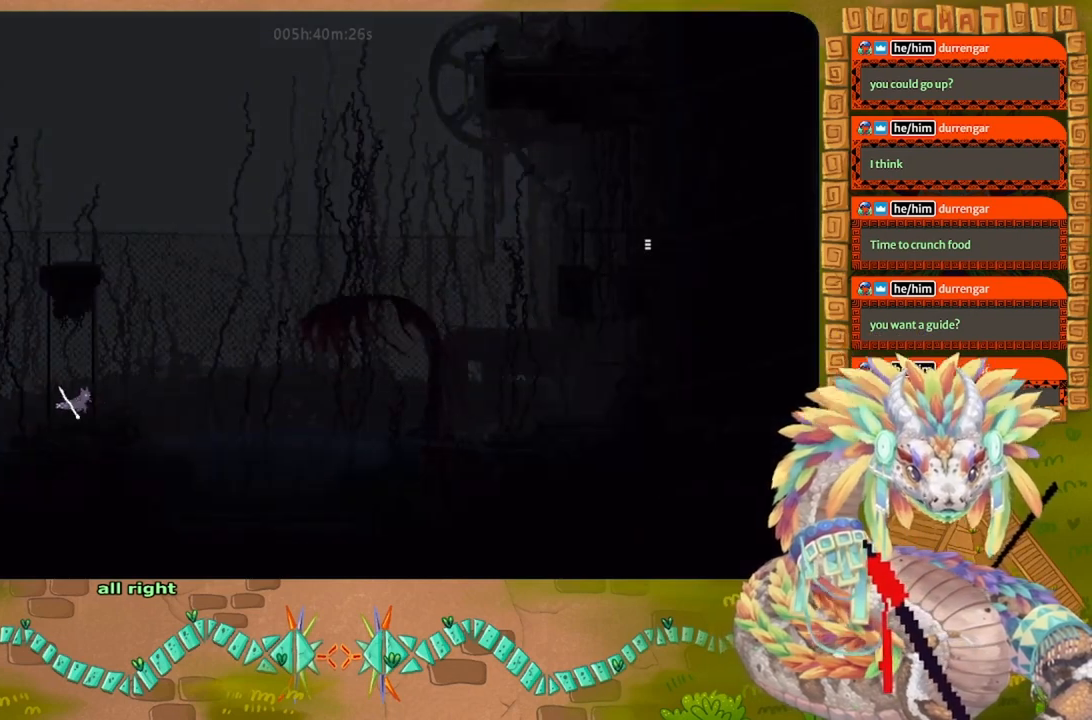
{"keys": ["right"], "events": [[100, "right", "up"], [200, "left", "down"], [500, "left", "up"], [500, "right", "down"]]}
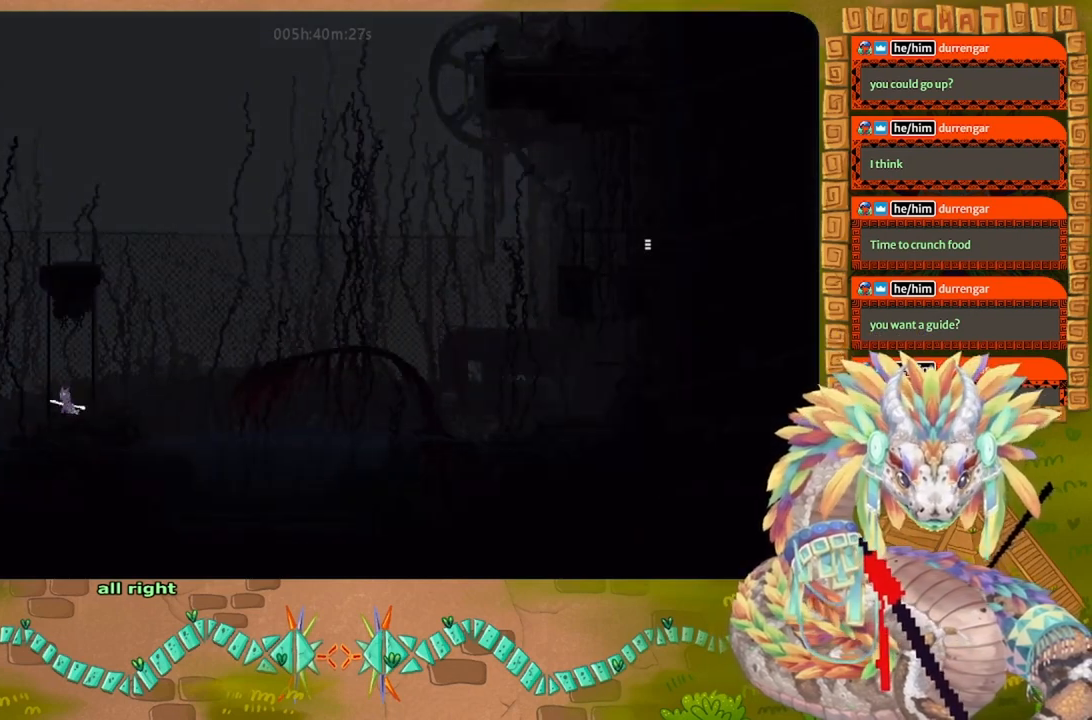
{"keys": ["g"], "events": [[134, "t", "down"], [167, "right", "up"], [234, "t", "up"], [400, "g", "down"]]}
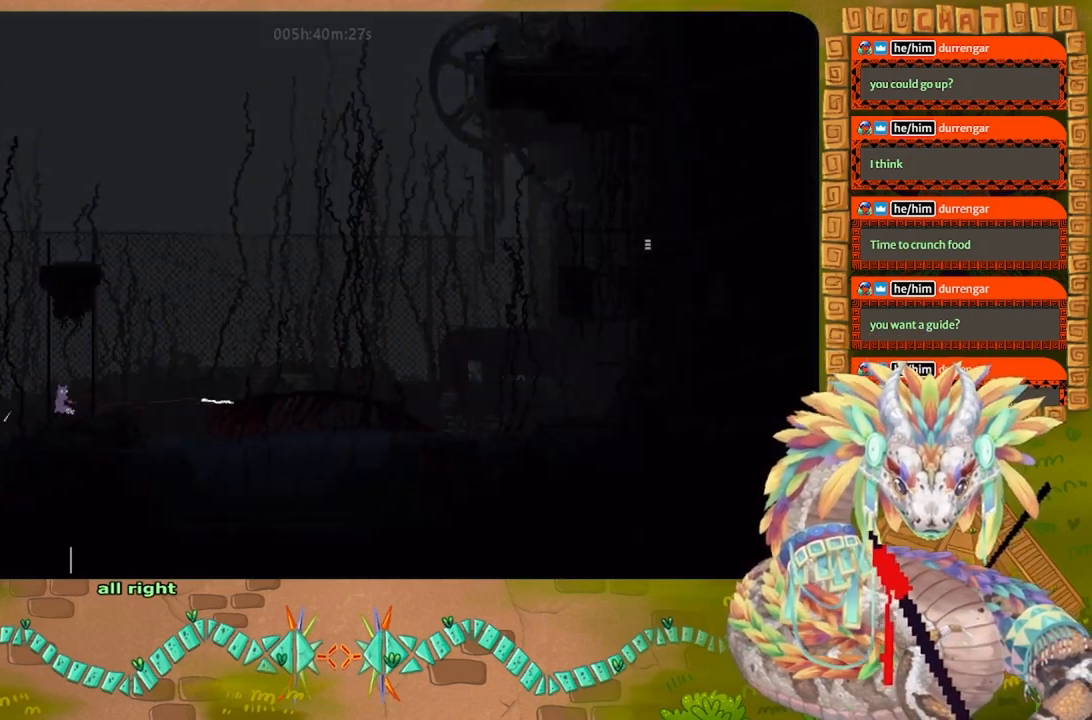
{"keys": ["g"], "events": []}
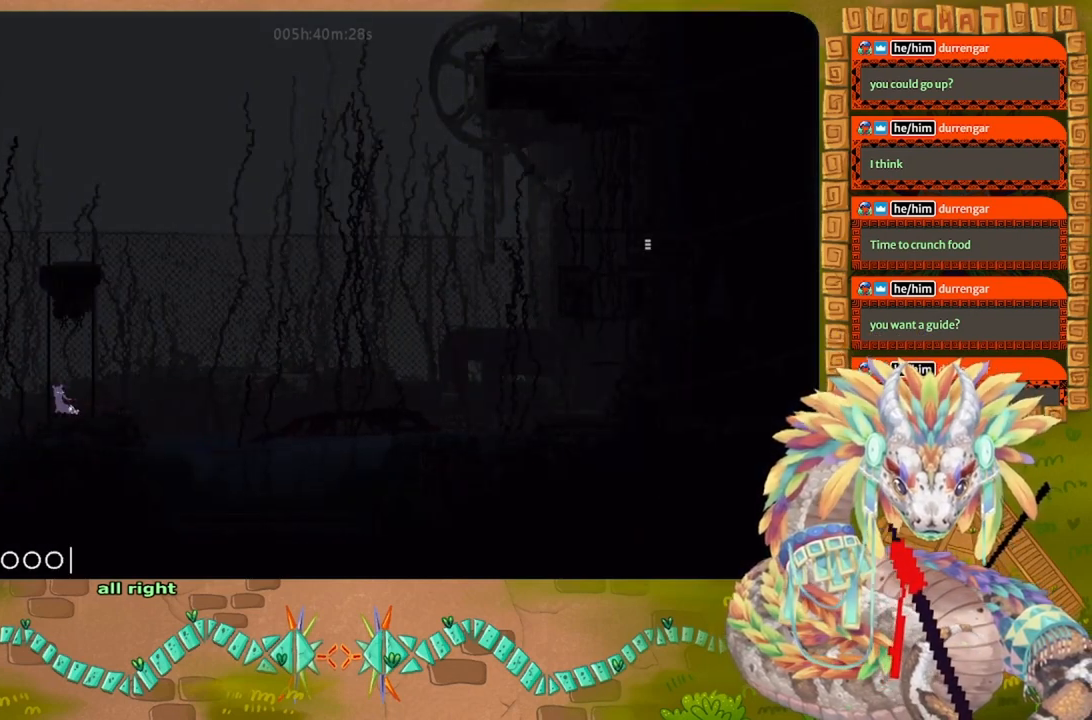
{"keys": ["g"], "events": []}
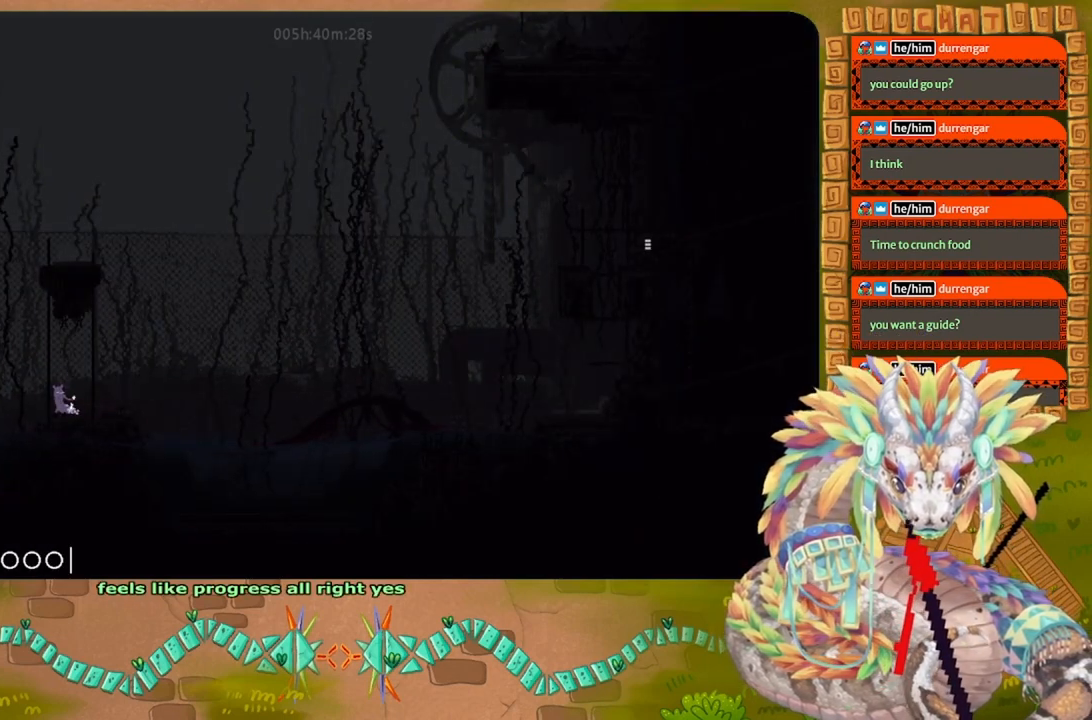
{"keys": ["g"], "events": []}